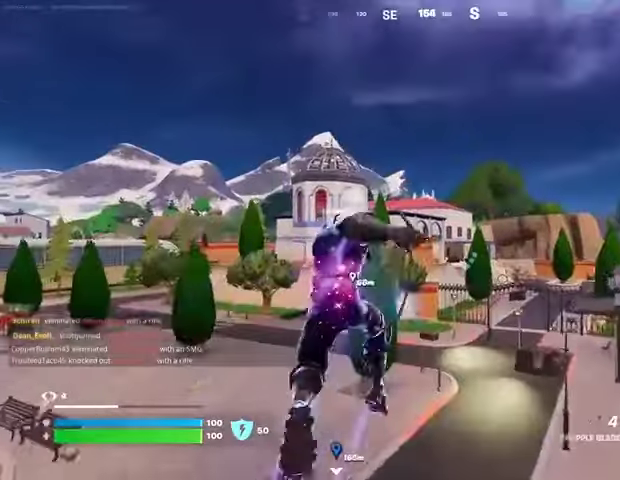
Gameplay with a controller (PlayStation layout); each line is a JSON object with the inputs held at the frame after it. "events" lists button and stick changes between this image and that frame as [ms after this image, input, new state], when the widget could be followed in between.
{"buttons": ["L2"], "left_stick": "up-right", "right_stick": "center", "events": [[333, "left_stick", "up-right"], [500, "L2", "down"]]}
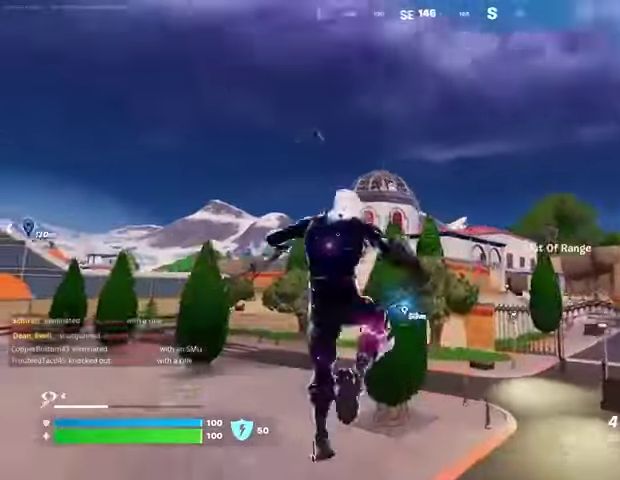
{"buttons": [], "left_stick": "up-right", "right_stick": "center", "events": [[167, "L2", "up"]]}
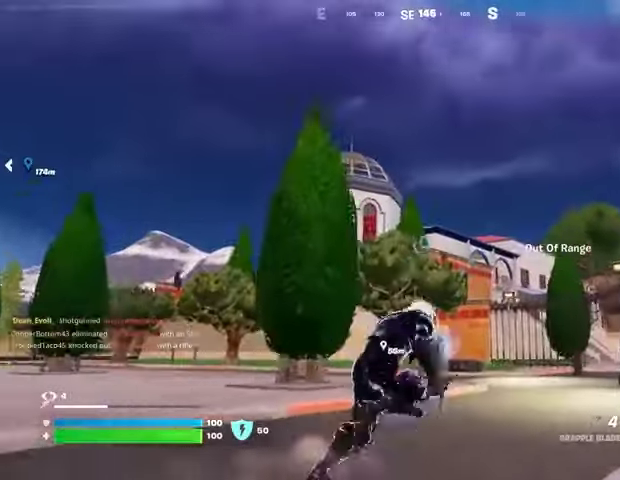
{"buttons": ["L2"], "left_stick": "up", "right_stick": "center", "events": [[100, "left_stick", "up"], [433, "L2", "down"]]}
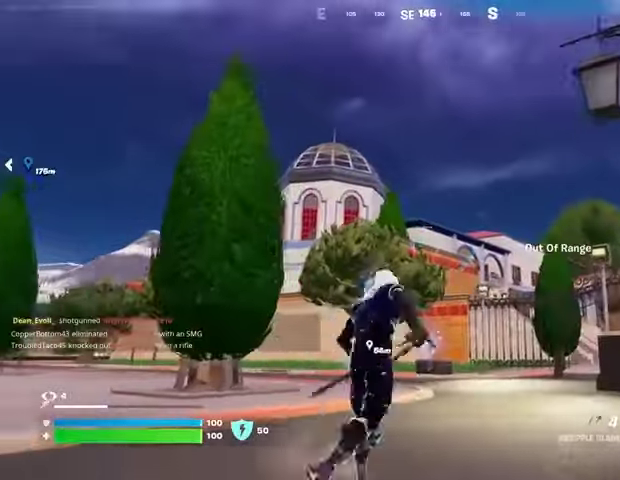
{"buttons": [], "left_stick": "up", "right_stick": "center", "events": [[67, "L2", "up"]]}
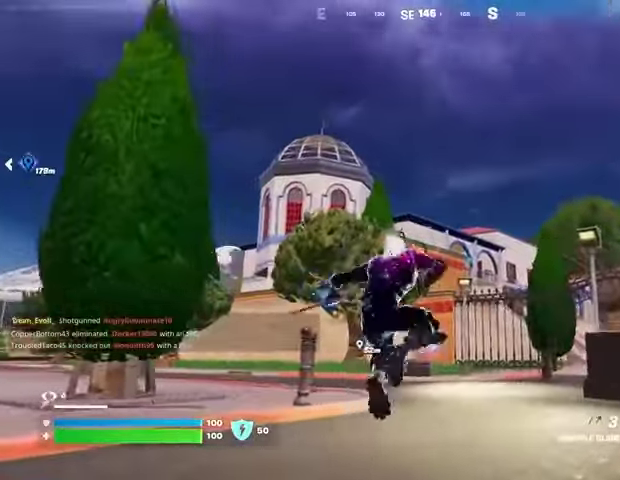
{"buttons": [], "left_stick": "up-right", "right_stick": "center", "events": [[400, "left_stick", "up-right"]]}
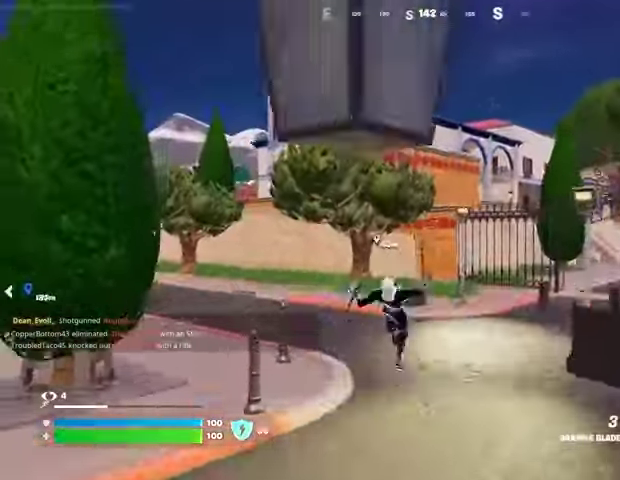
{"buttons": [], "left_stick": "up-right", "right_stick": "center", "events": []}
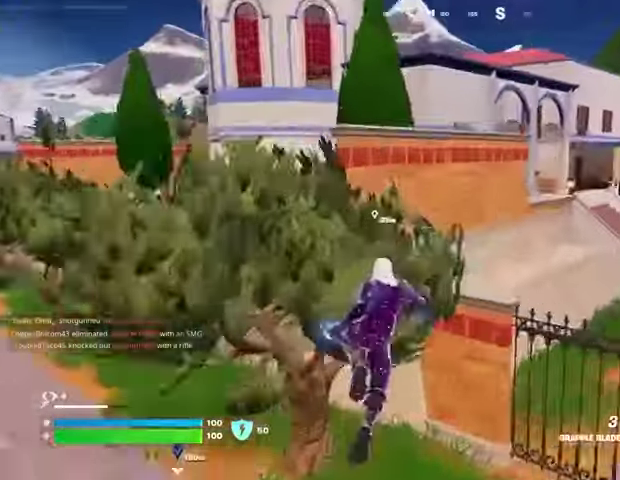
{"buttons": [], "left_stick": "up-right", "right_stick": "center", "events": []}
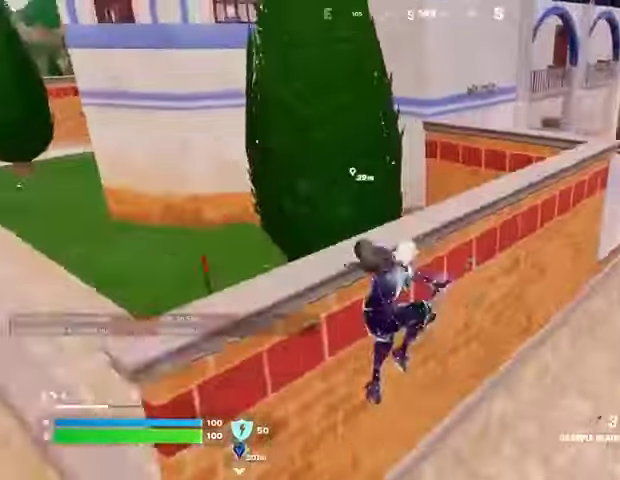
{"buttons": [], "left_stick": "up", "right_stick": "center", "events": [[33, "CROSS", "down"], [100, "CROSS", "up"], [233, "right_stick", "right"], [333, "left_stick", "up"], [333, "right_stick", "center"]]}
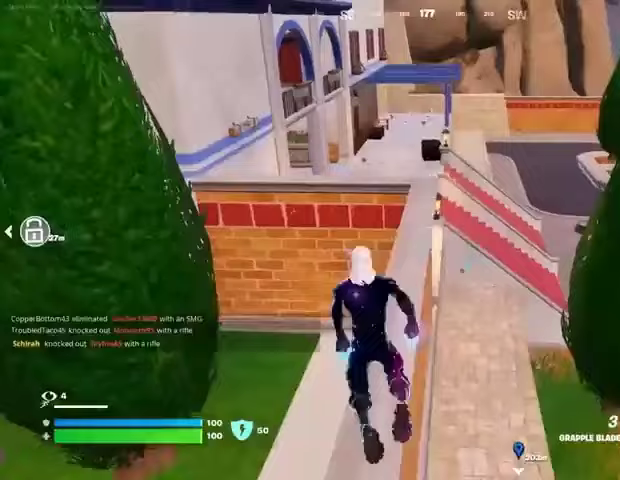
{"buttons": [], "left_stick": "up", "right_stick": "center", "events": [[200, "L3", "down"], [300, "L3", "up"]]}
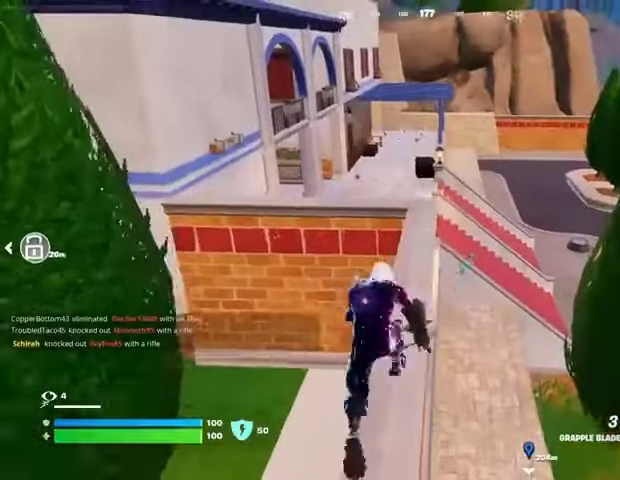
{"buttons": [], "left_stick": "left", "right_stick": "center", "events": [[100, "CROSS", "down"], [200, "CROSS", "up"], [267, "left_stick", "center"], [467, "left_stick", "left"]]}
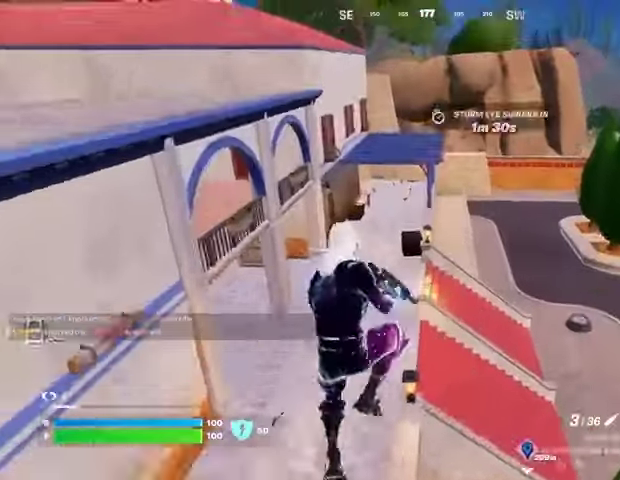
{"buttons": [], "left_stick": "up-left", "right_stick": "center", "events": [[33, "SQUARE", "down"], [100, "SQUARE", "up"], [167, "SQUARE", "down"], [233, "SQUARE", "up"], [500, "left_stick", "up-left"]]}
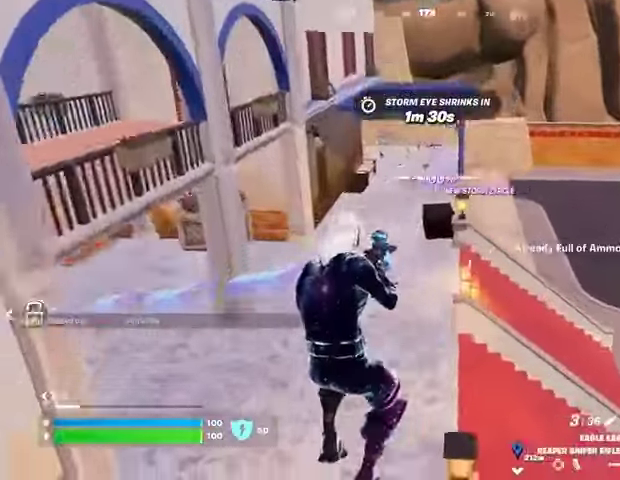
{"buttons": ["L2"], "left_stick": "up-left", "right_stick": "up-left", "events": [[100, "right_stick", "up-right"], [200, "L2", "down"], [200, "right_stick", "center"], [333, "right_stick", "up-left"]]}
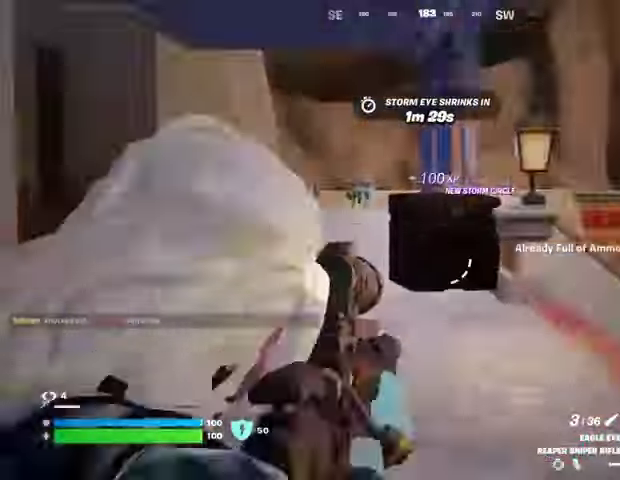
{"buttons": [], "left_stick": "up-right", "right_stick": "left", "events": [[33, "right_stick", "center"], [167, "L2", "up"], [167, "right_stick", "left"], [233, "L3", "down"], [300, "L3", "up"], [333, "left_stick", "up-right"]]}
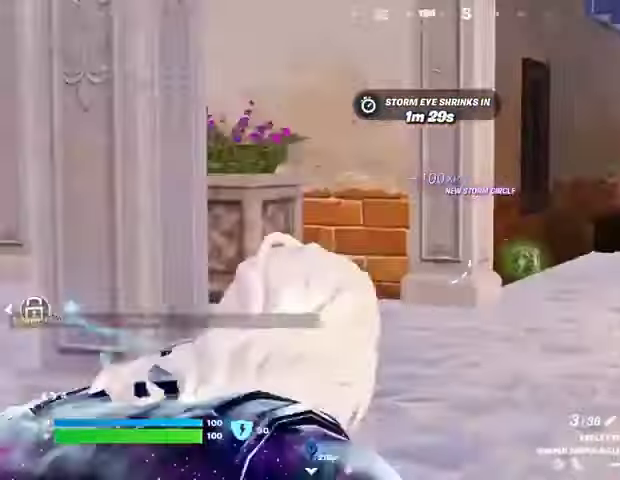
{"buttons": [], "left_stick": "up-left", "right_stick": "center", "events": [[33, "R1", "down"], [100, "R1", "up"], [233, "right_stick", "center"], [400, "right_stick", "left"], [433, "left_stick", "up-left"], [500, "right_stick", "center"]]}
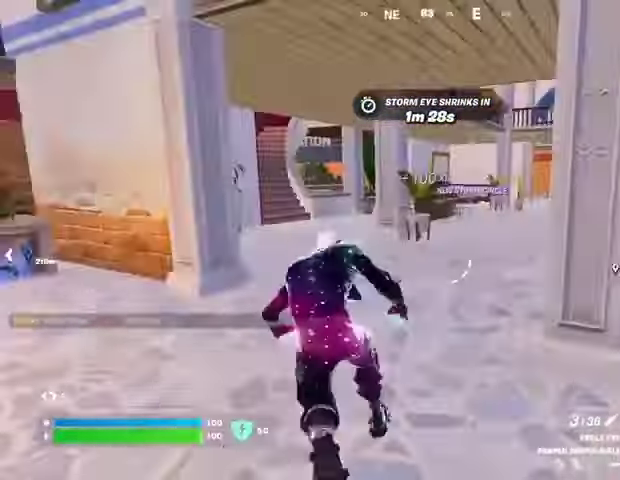
{"buttons": [], "left_stick": "up-right", "right_stick": "center", "events": [[67, "R1", "down"], [167, "R1", "up"], [233, "left_stick", "up-right"], [267, "right_stick", "left"], [400, "right_stick", "center"]]}
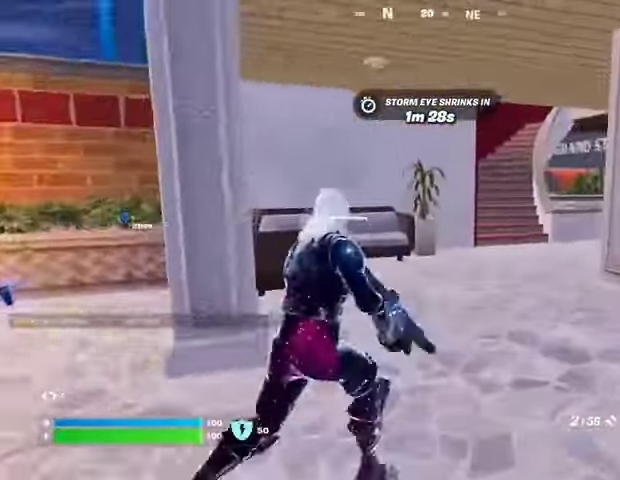
{"buttons": [], "left_stick": "up", "right_stick": "center", "events": [[33, "left_stick", "up"], [133, "right_stick", "right"], [233, "right_stick", "center"]]}
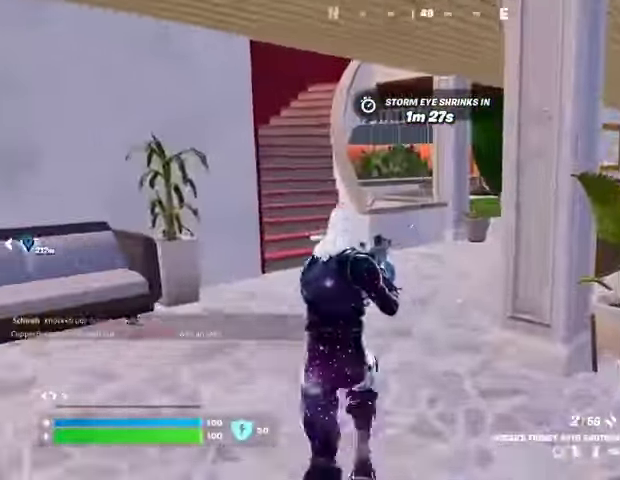
{"buttons": [], "left_stick": "up", "right_stick": "center", "events": [[200, "SQUARE", "down"], [267, "SQUARE", "up"]]}
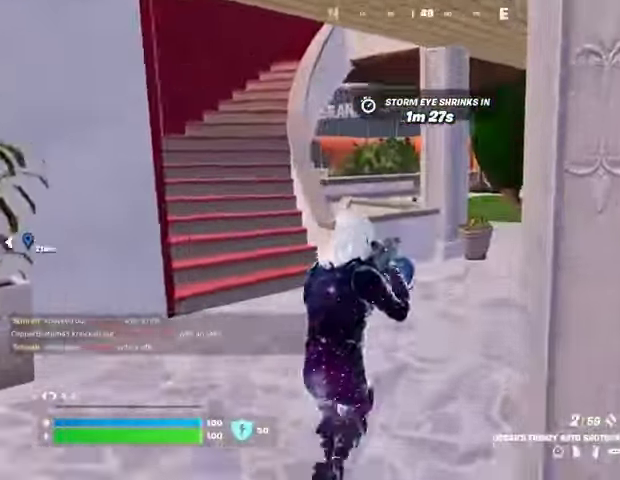
{"buttons": [], "left_stick": "up", "right_stick": "center", "events": [[33, "right_stick", "down"], [100, "right_stick", "center"]]}
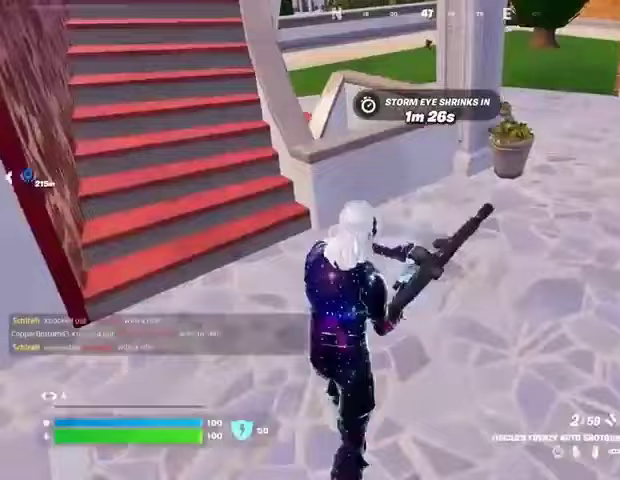
{"buttons": [], "left_stick": "up", "right_stick": "center", "events": [[333, "CROSS", "down"], [400, "CROSS", "up"]]}
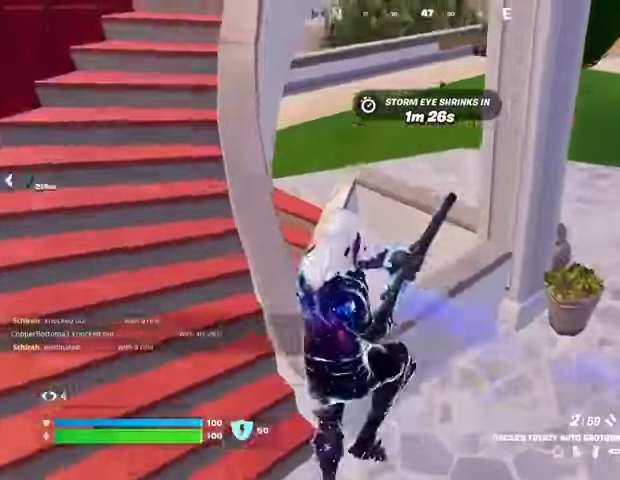
{"buttons": [], "left_stick": "up-right", "right_stick": "right", "events": [[33, "right_stick", "down-right"], [67, "left_stick", "up-right"], [200, "left_stick", "up"], [333, "left_stick", "up-right"], [333, "right_stick", "right"]]}
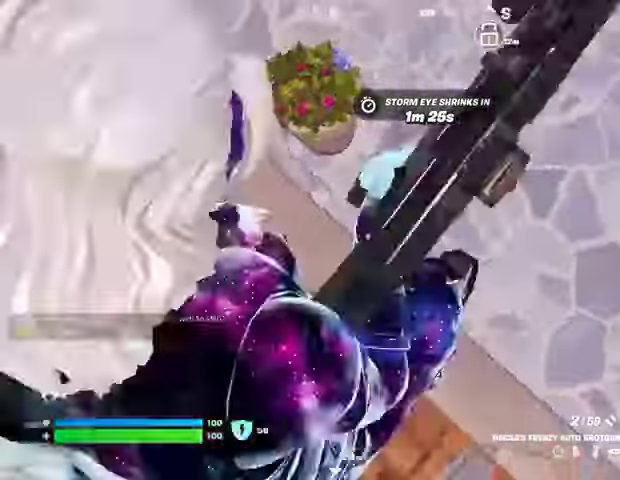
{"buttons": [], "left_stick": "up", "right_stick": "center", "events": [[33, "left_stick", "up"], [133, "right_stick", "up-right"], [433, "right_stick", "center"]]}
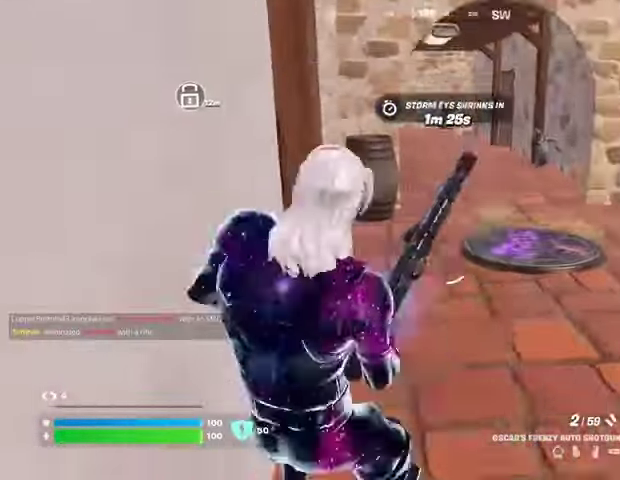
{"buttons": [], "left_stick": "up", "right_stick": "center", "events": []}
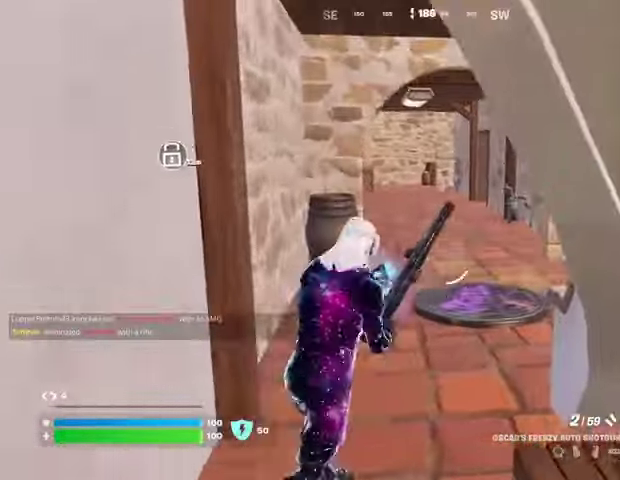
{"buttons": [], "left_stick": "up", "right_stick": "center", "events": []}
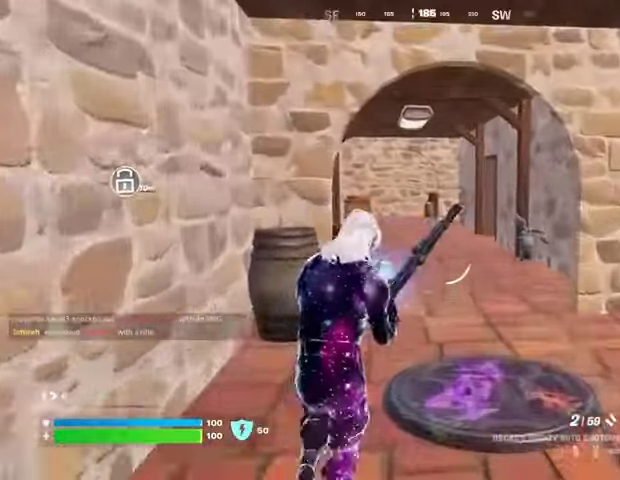
{"buttons": [], "left_stick": "up", "right_stick": "center", "events": []}
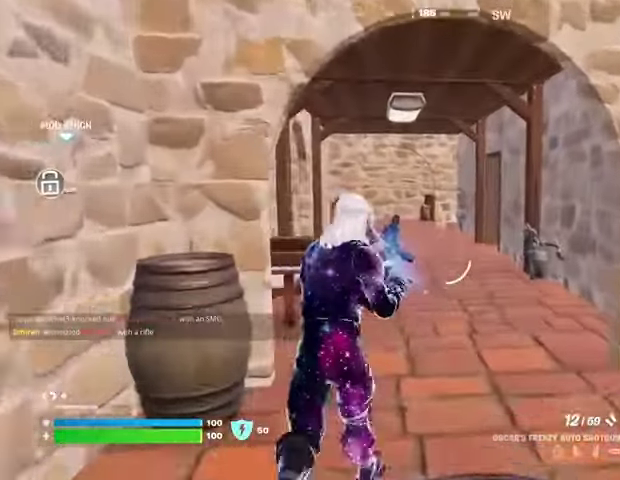
{"buttons": [], "left_stick": "up", "right_stick": "center", "events": []}
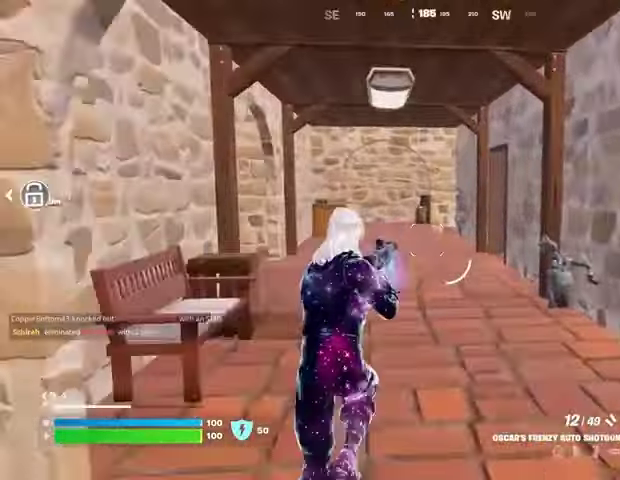
{"buttons": [], "left_stick": "up", "right_stick": "center", "events": [[467, "SQUARE", "down"], [500, "SQUARE", "up"]]}
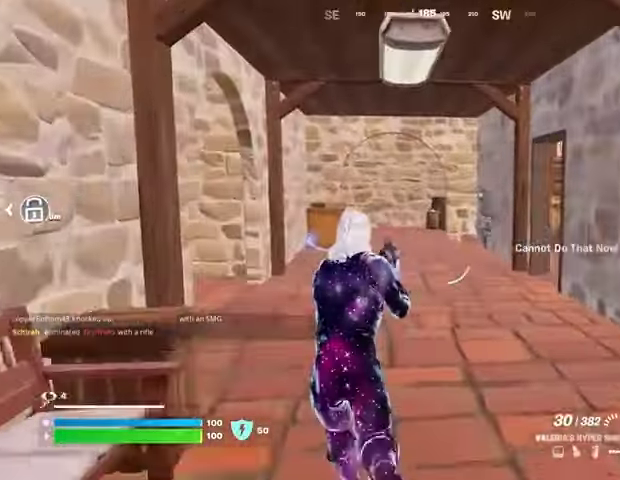
{"buttons": [], "left_stick": "up", "right_stick": "left", "events": [[100, "SQUARE", "down"], [167, "SQUARE", "up"], [500, "right_stick", "left"]]}
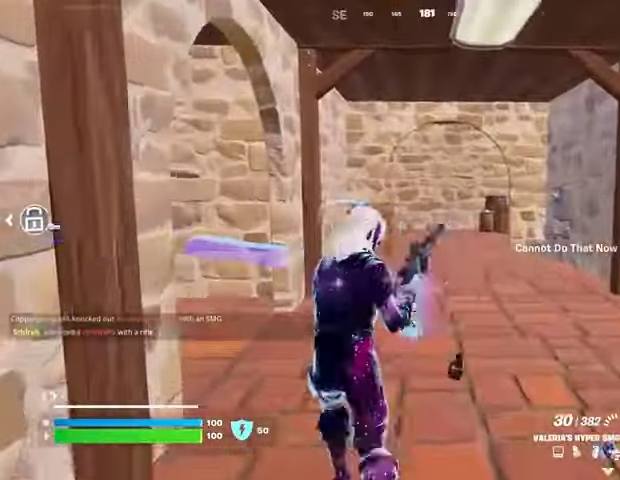
{"buttons": [], "left_stick": "up", "right_stick": "center", "events": [[367, "right_stick", "center"]]}
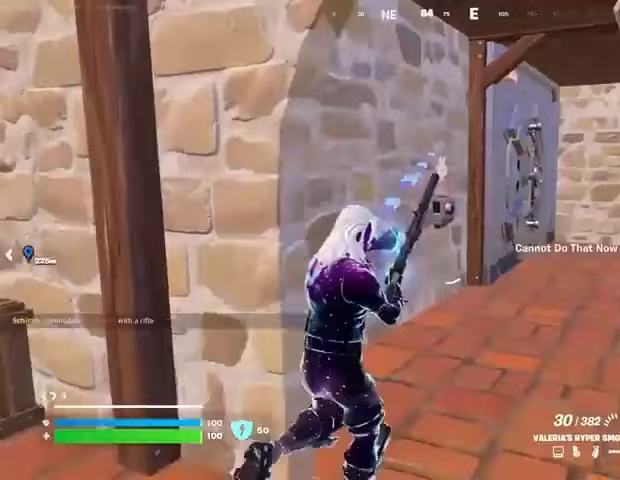
{"buttons": [], "left_stick": "up", "right_stick": "center", "events": []}
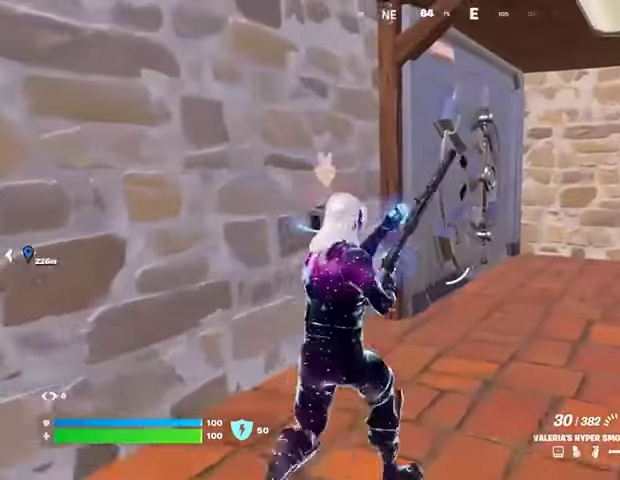
{"buttons": [], "left_stick": "center", "right_stick": "center", "events": [[133, "right_stick", "left"], [333, "right_stick", "center"], [400, "left_stick", "center"]]}